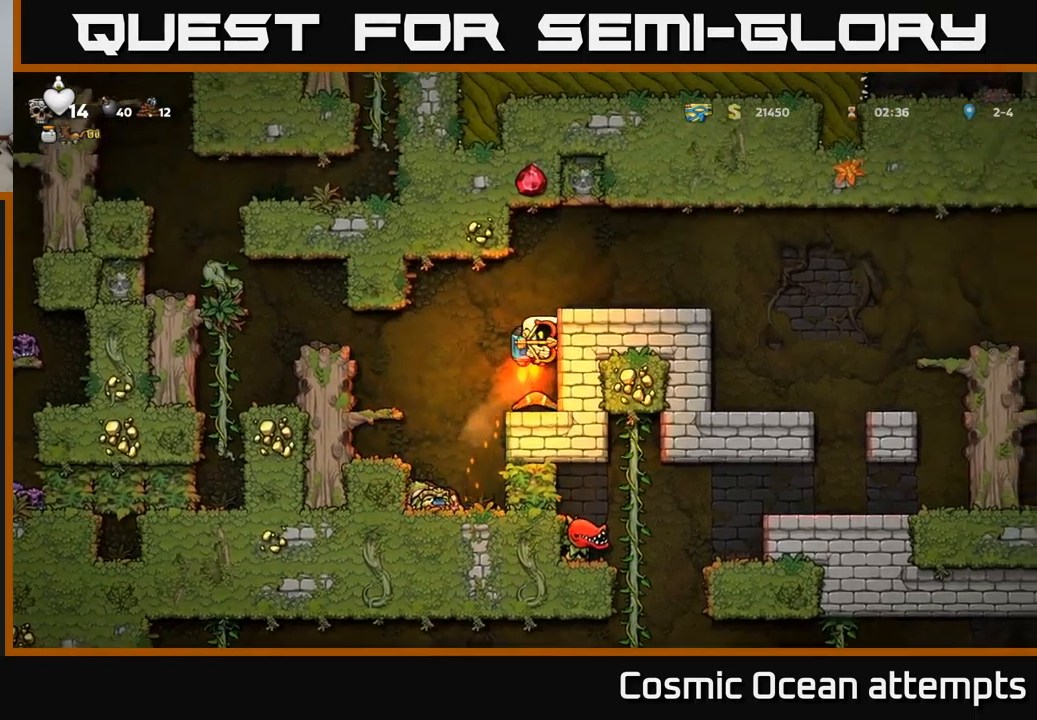
Gameplay with a controller (Xbox layout); each line is a JSON object with the inputs held at the frame after it. "events" lists button and stick changes between this image and that frame as [ms after this image, input, new state], when the widget could be followed in between. Not read: right_stick.
{"buttons": ["DPAD_RIGHT"], "left_stick": "center", "events": [[200, "A", "up"]]}
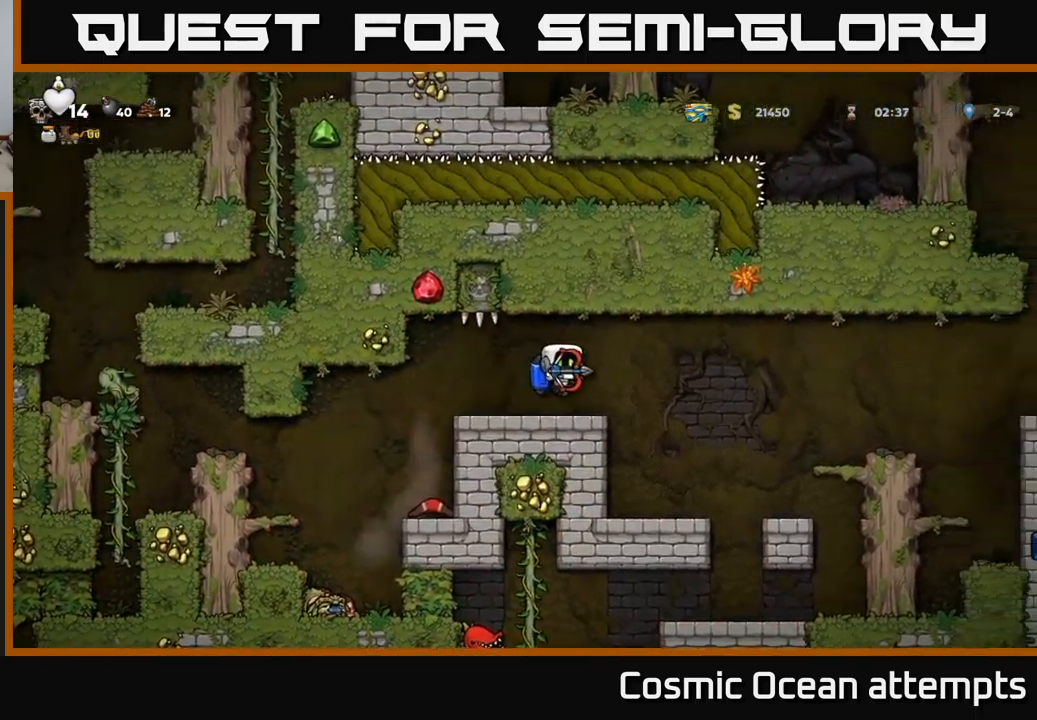
{"buttons": ["DPAD_LEFT"], "left_stick": "center", "events": [[317, "DPAD_RIGHT", "up"], [450, "DPAD_LEFT", "down"]]}
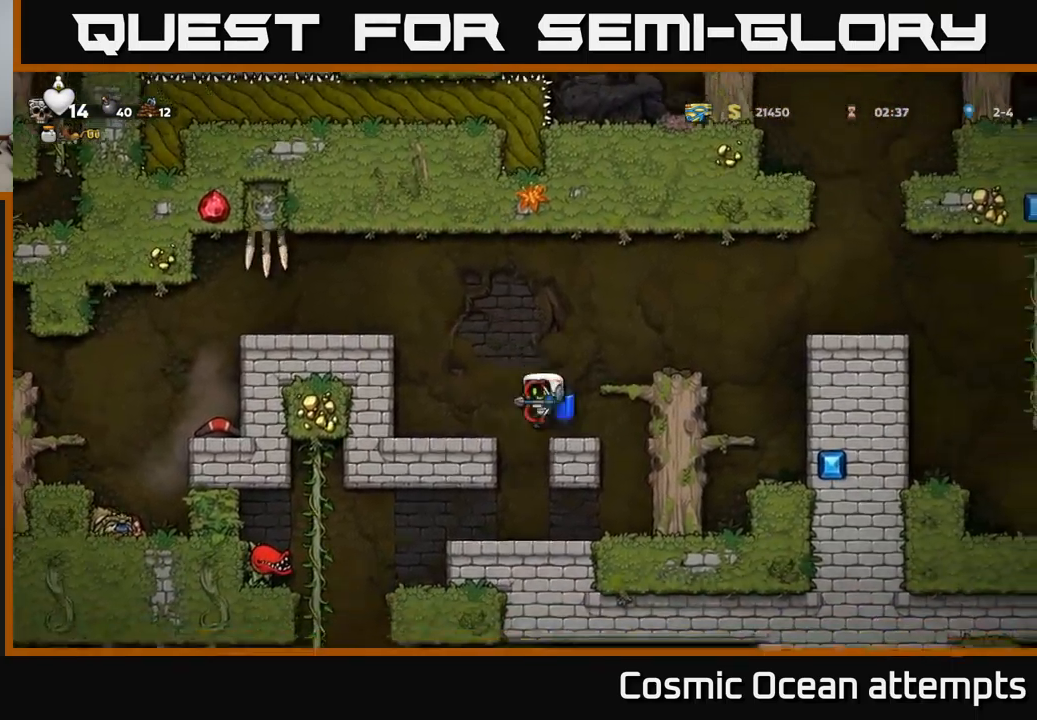
{"buttons": [], "left_stick": "center", "events": [[50, "DPAD_LEFT", "up"]]}
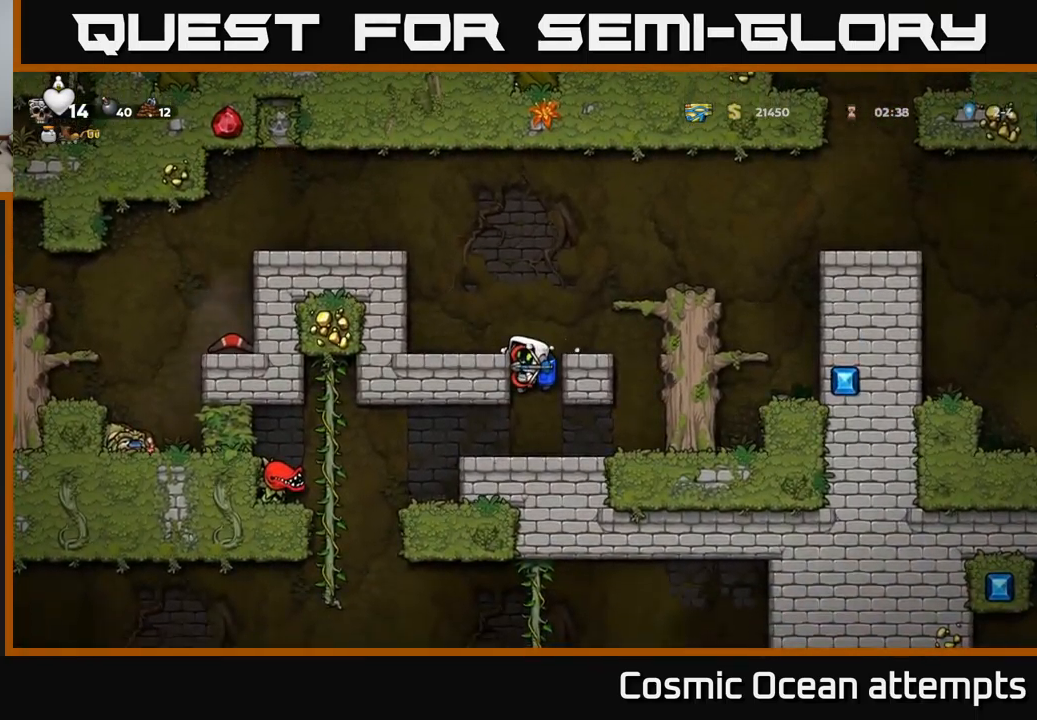
{"buttons": ["DPAD_LEFT"], "left_stick": "center", "events": [[84, "DPAD_LEFT", "down"], [234, "DPAD_DOWN", "down"], [234, "DPAD_LEFT", "up"], [300, "A", "down"], [384, "A", "up"], [417, "DPAD_DOWN", "up"], [500, "DPAD_LEFT", "down"]]}
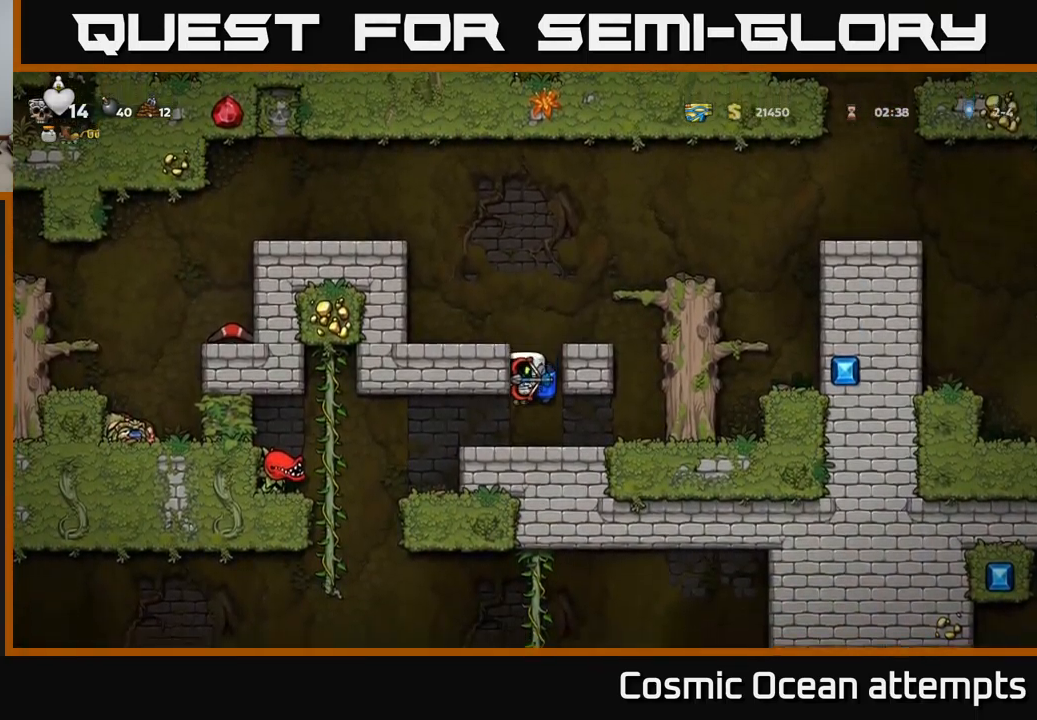
{"buttons": [], "left_stick": "center", "events": [[250, "DPAD_LEFT", "up"]]}
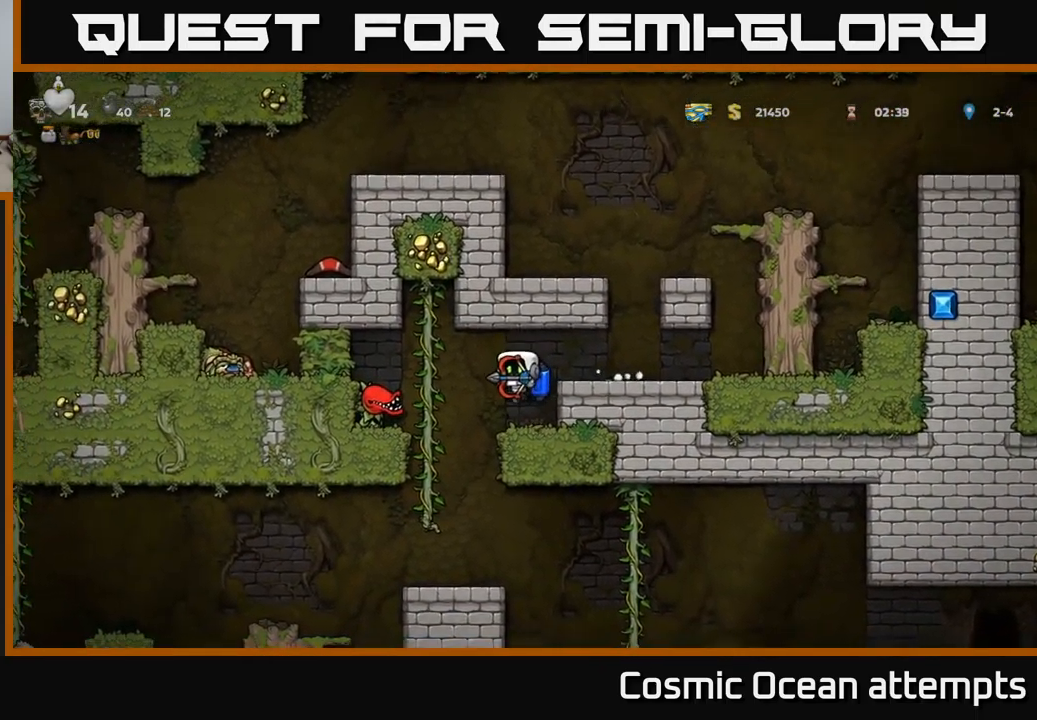
{"buttons": [], "left_stick": "center", "events": [[150, "X", "down"], [250, "X", "up"], [300, "A", "down"], [484, "A", "up"]]}
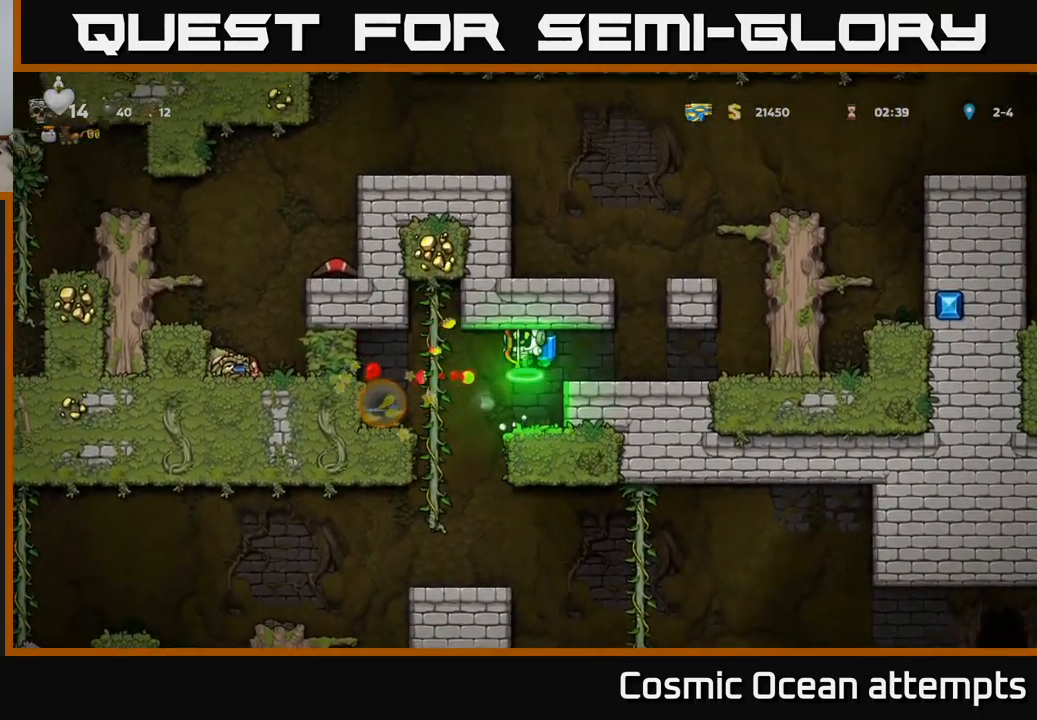
{"buttons": [], "left_stick": "center", "events": [[100, "A", "down"], [200, "A", "up"]]}
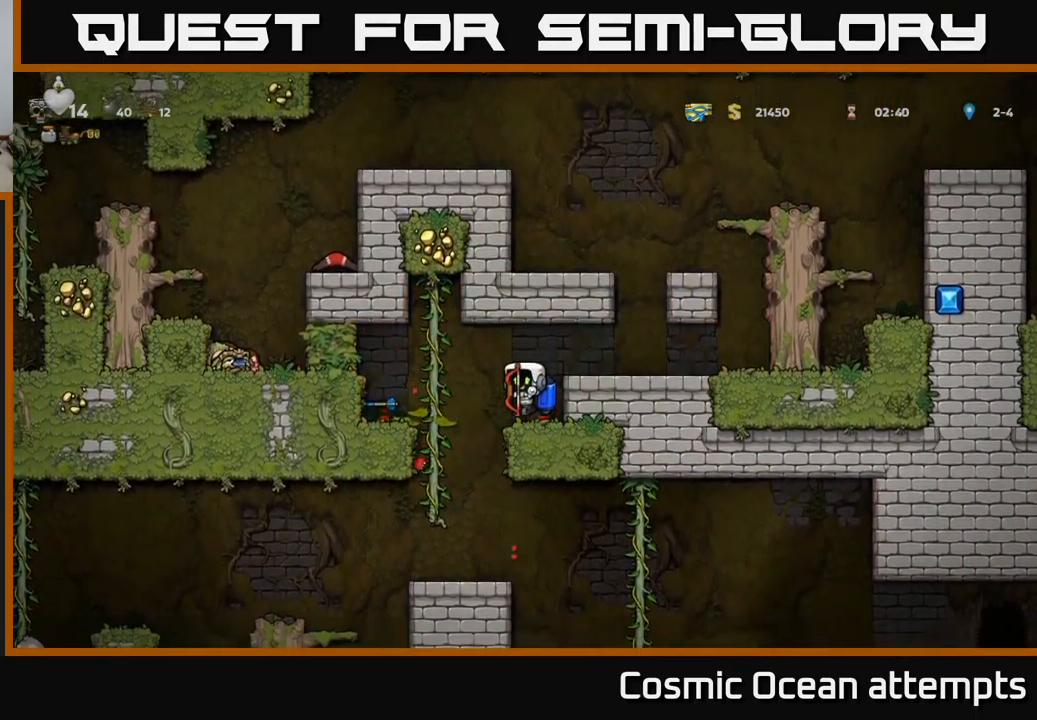
{"buttons": [], "left_stick": "center", "events": [[17, "DPAD_LEFT", "down"], [367, "DPAD_LEFT", "up"]]}
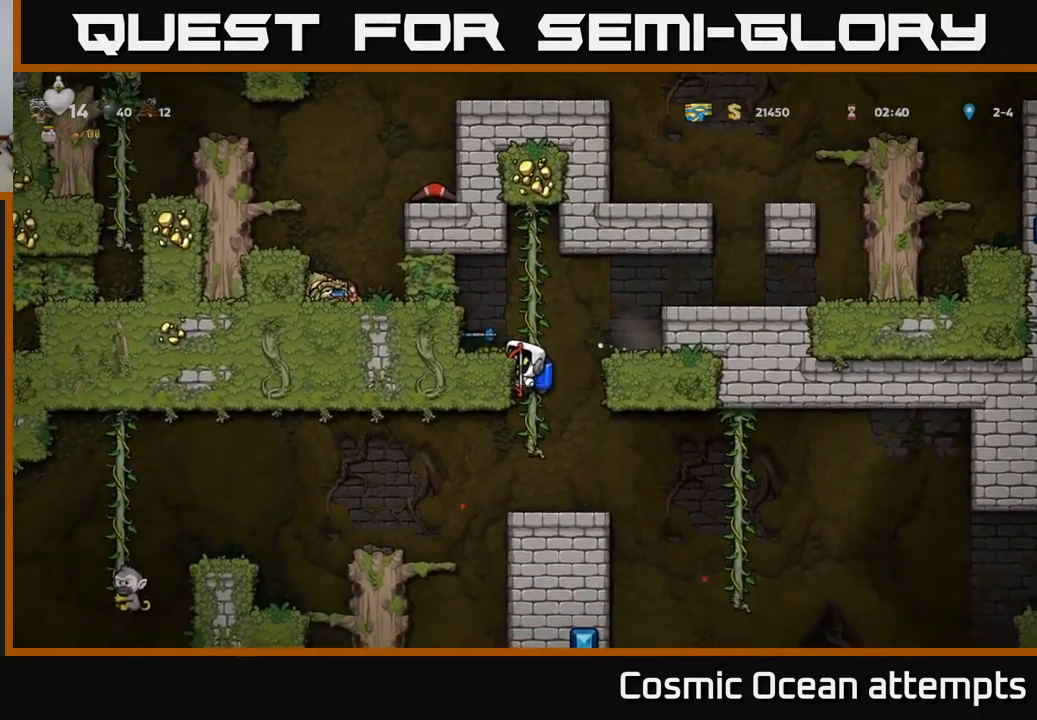
{"buttons": [], "left_stick": "center", "events": [[100, "A", "down"], [267, "A", "up"], [300, "DPAD_LEFT", "down"], [367, "DPAD_LEFT", "up"]]}
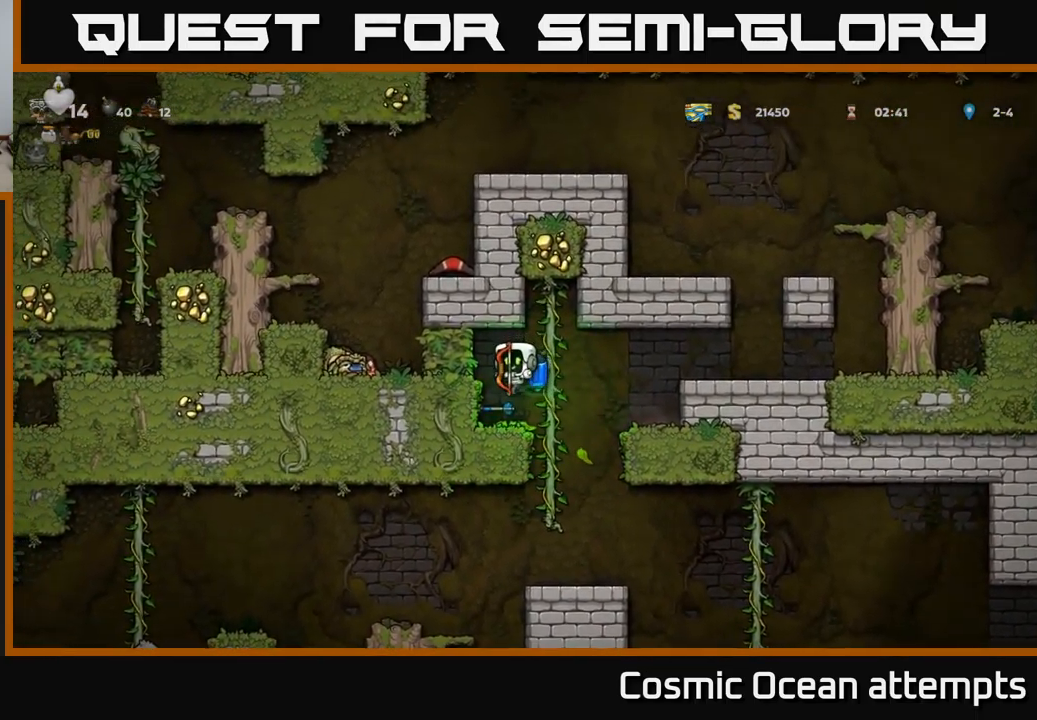
{"buttons": [], "left_stick": "center", "events": [[234, "DPAD_LEFT", "down"], [317, "DPAD_LEFT", "up"]]}
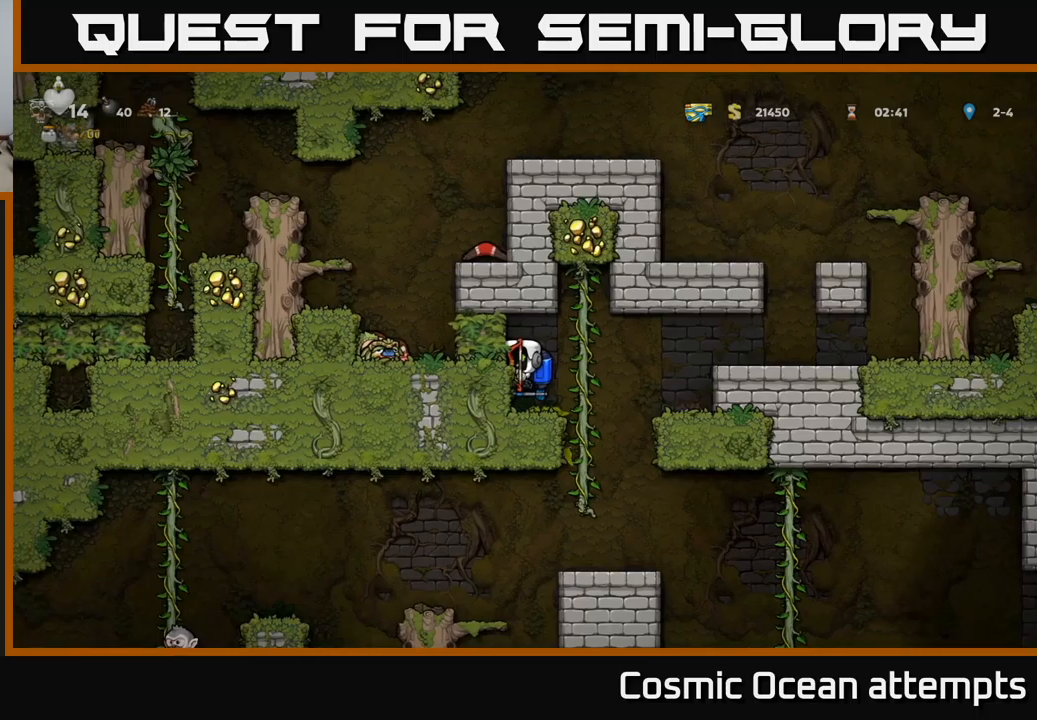
{"buttons": [], "left_stick": "center", "events": [[400, "DPAD_RIGHT", "down"], [433, "DPAD_RIGHT", "up"]]}
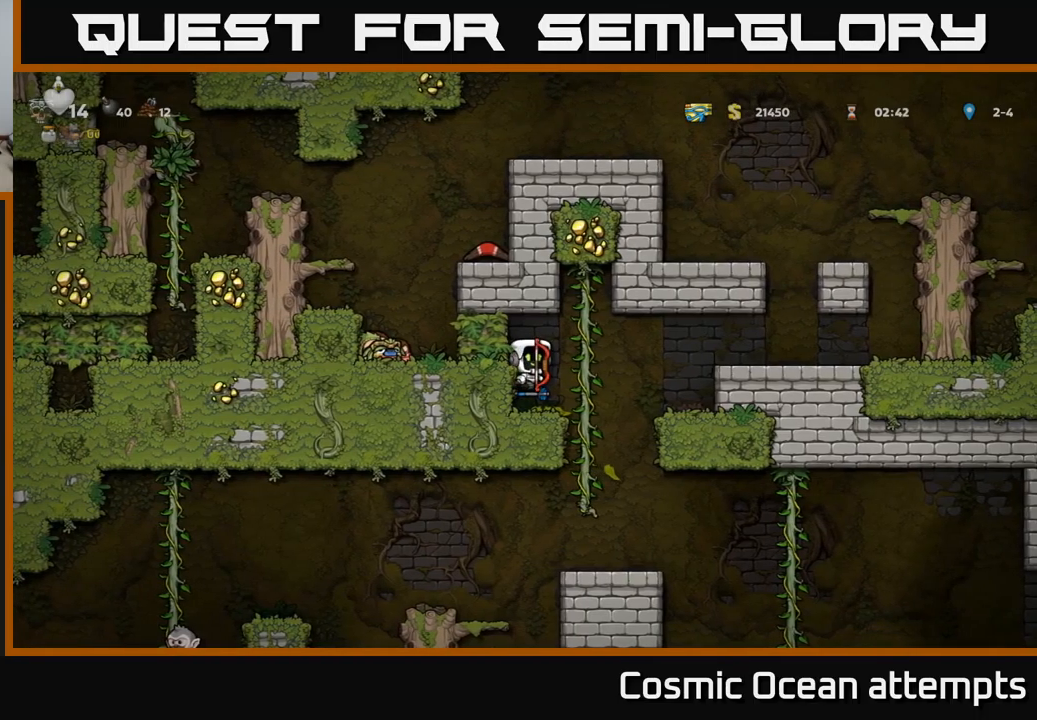
{"buttons": [], "left_stick": "center", "events": []}
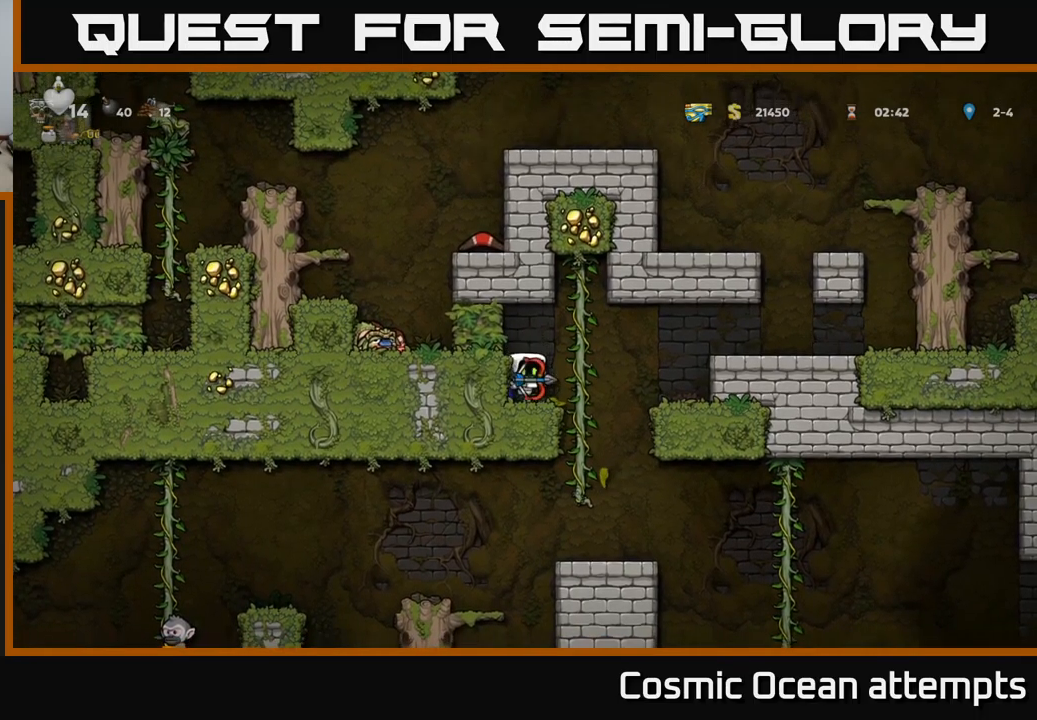
{"buttons": [], "left_stick": "center", "events": [[200, "DPAD_RIGHT", "down"], [383, "DPAD_RIGHT", "up"]]}
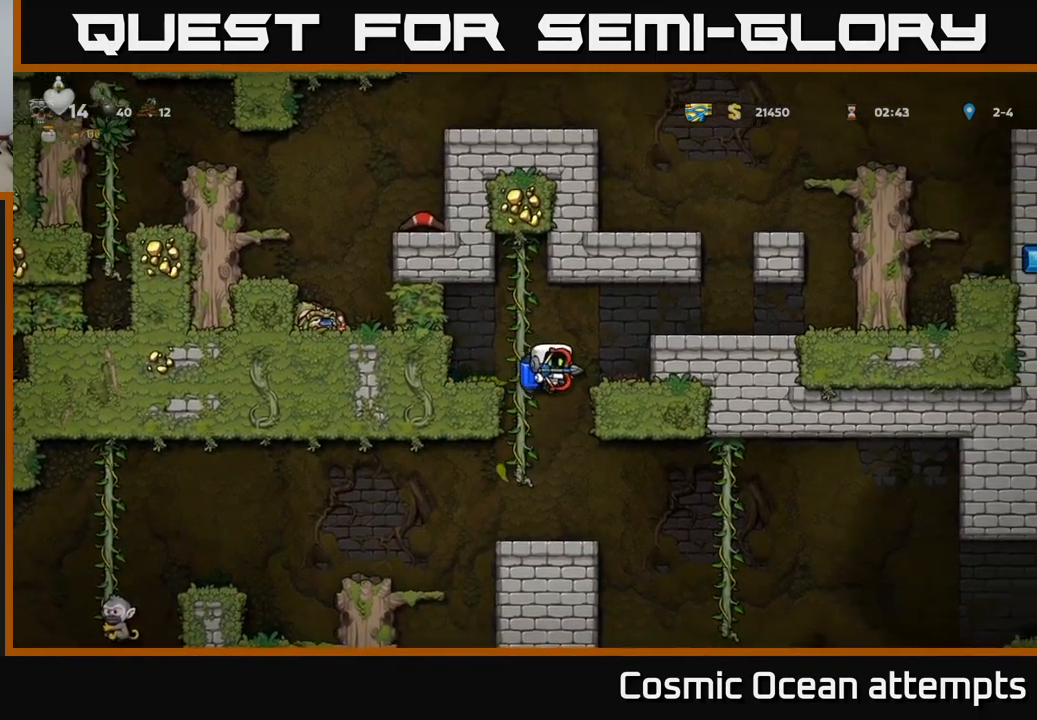
{"buttons": ["DPAD_RIGHT"], "left_stick": "center", "events": [[450, "DPAD_RIGHT", "down"]]}
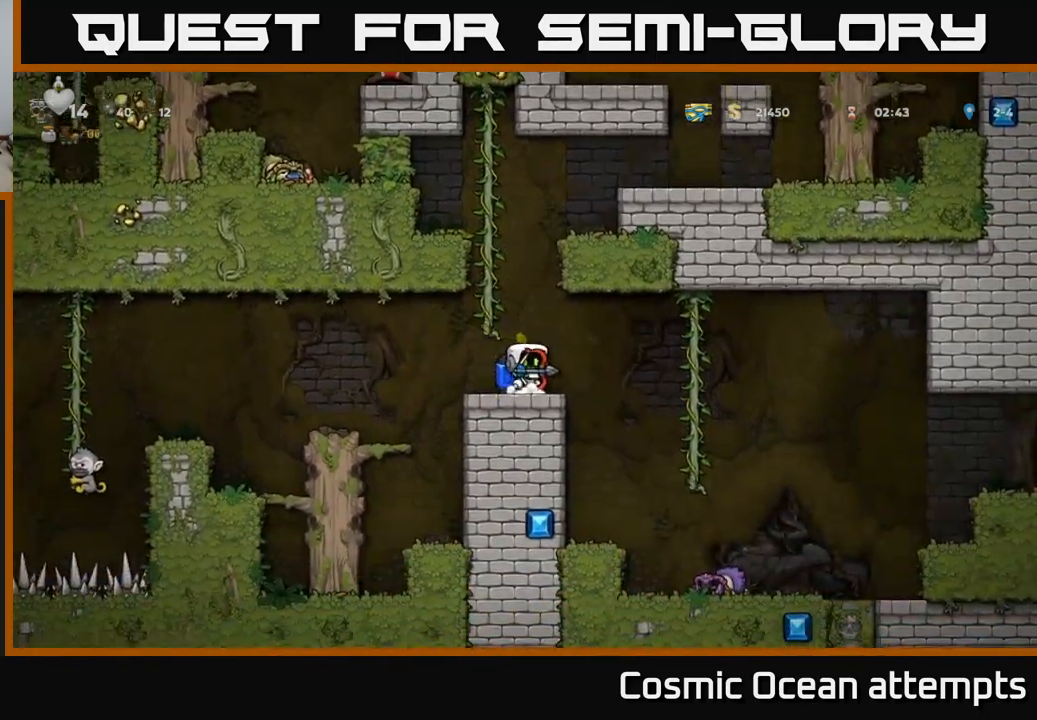
{"buttons": ["DPAD_RIGHT"], "left_stick": "center", "events": [[16, "A", "down"], [83, "A", "up"]]}
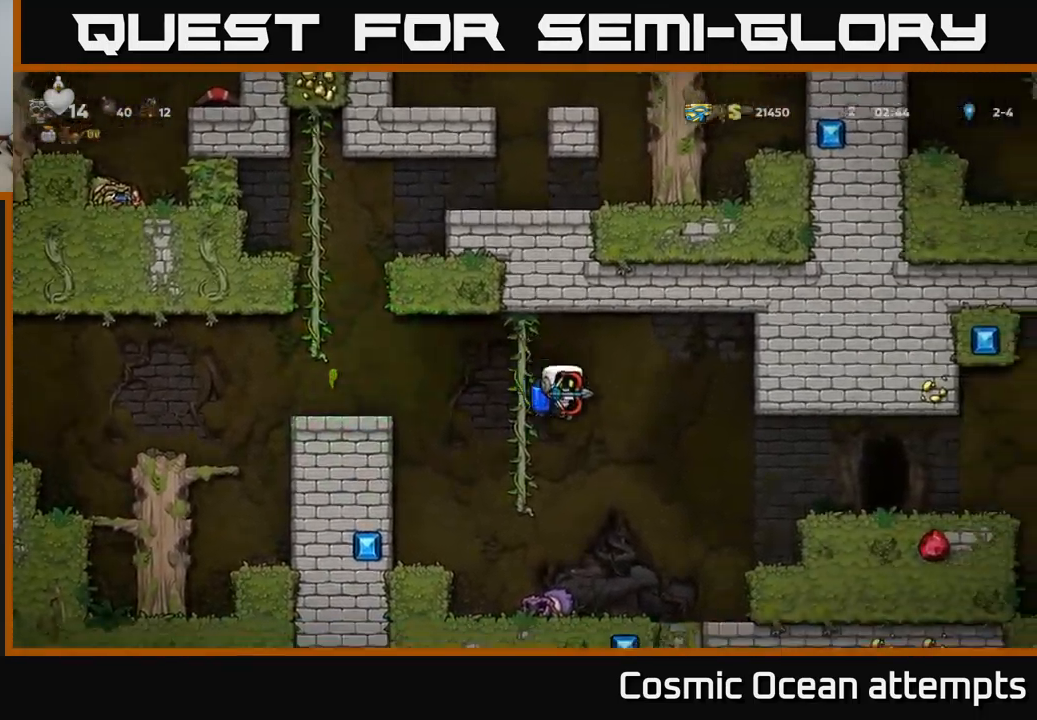
{"buttons": ["DPAD_RIGHT"], "left_stick": "center", "events": [[150, "A", "down"], [250, "A", "up"], [333, "A", "down"], [383, "A", "up"]]}
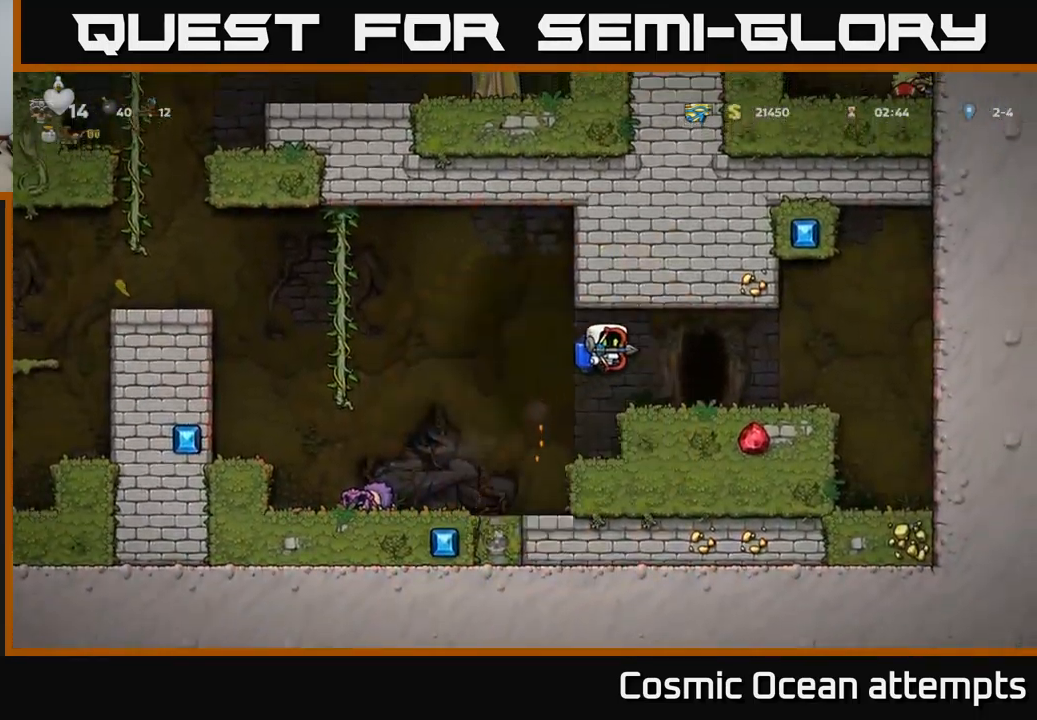
{"buttons": [], "left_stick": "center", "events": [[100, "DPAD_RIGHT", "up"]]}
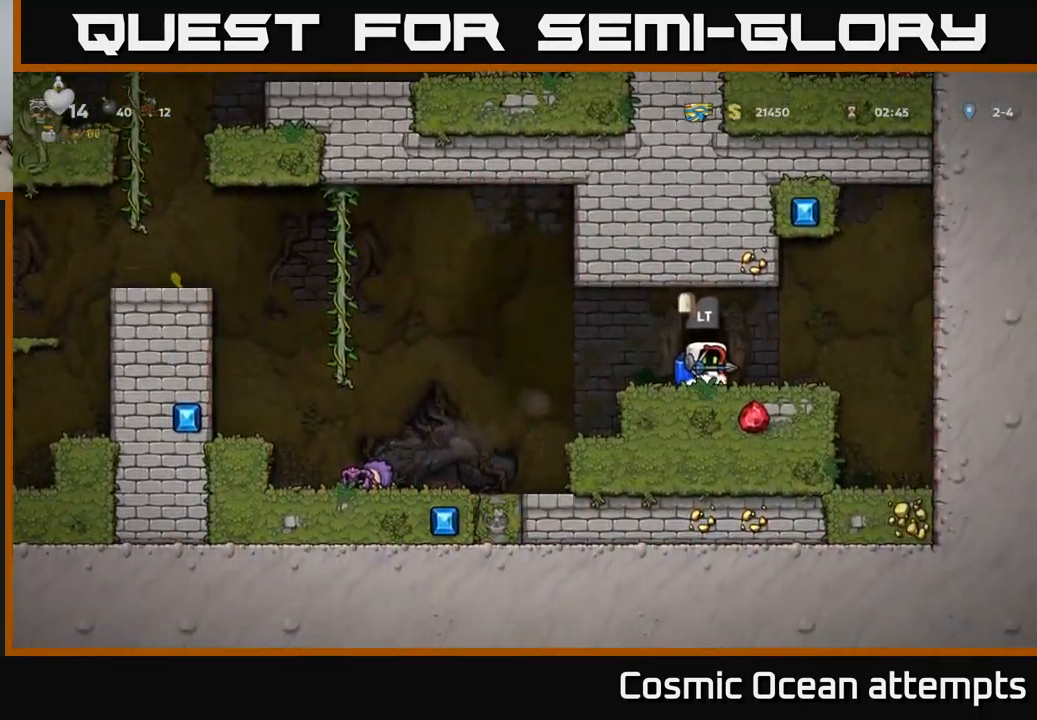
{"buttons": [], "left_stick": "center", "events": [[116, "L2", "down"], [233, "L2", "up"]]}
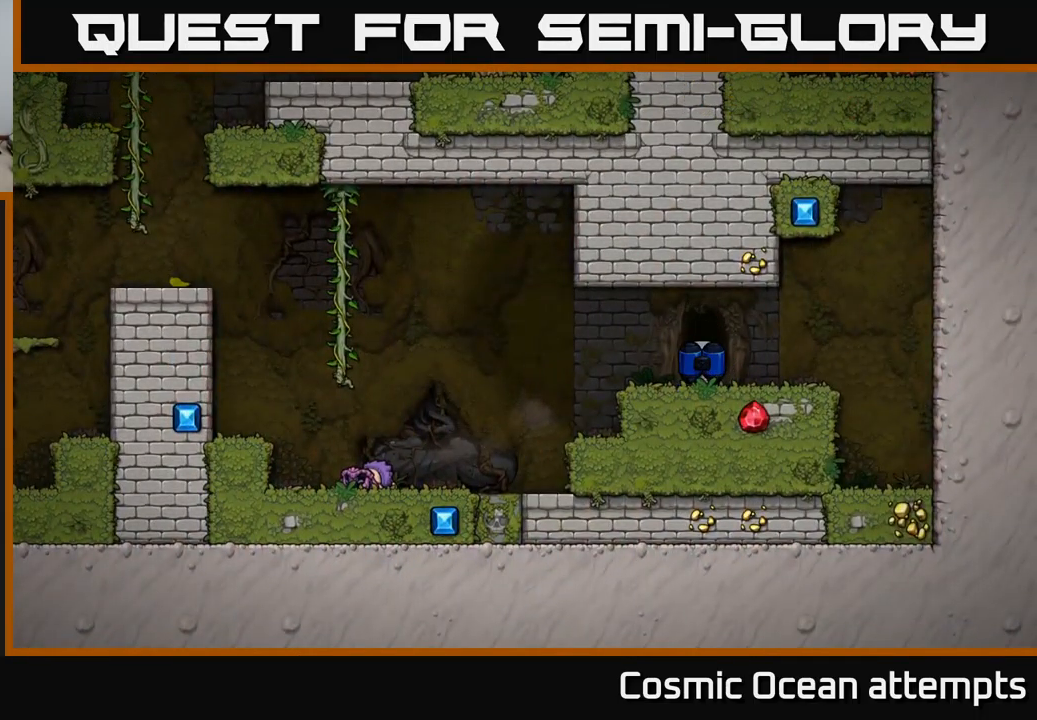
{"buttons": [], "left_stick": "center", "events": []}
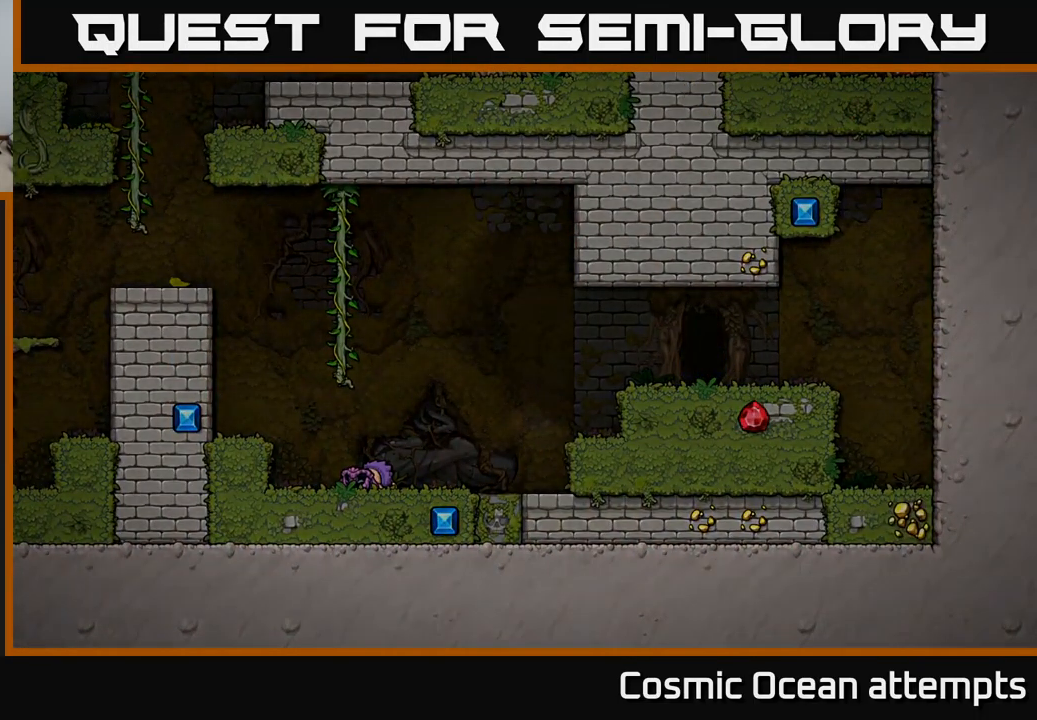
{"buttons": [], "left_stick": "center", "events": []}
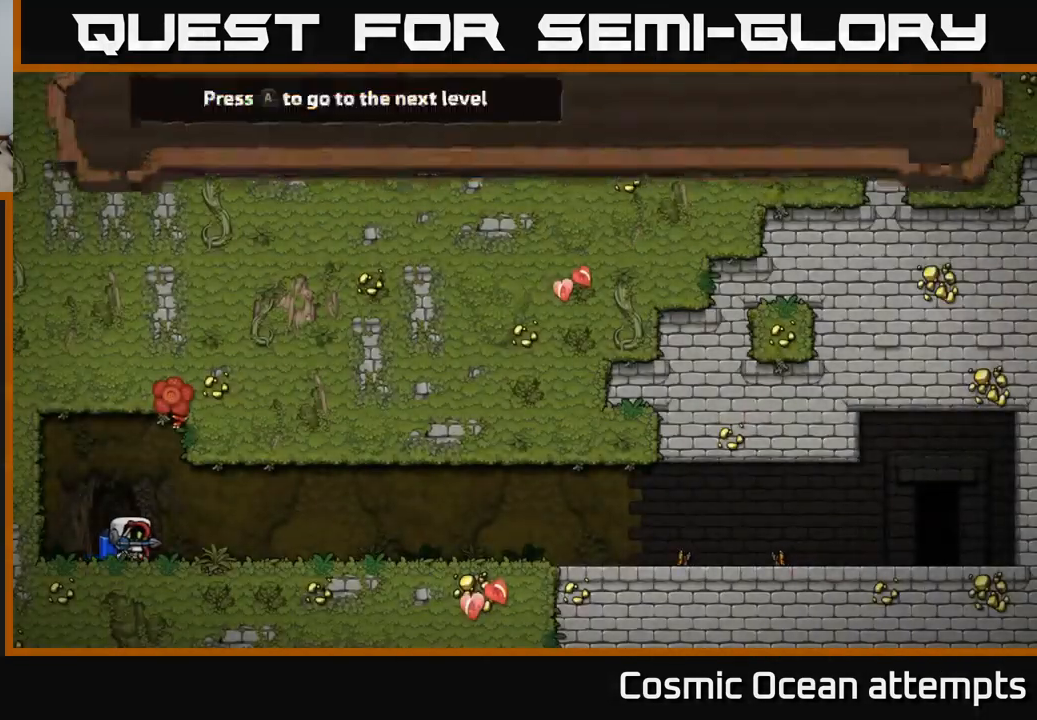
{"buttons": [], "left_stick": "center", "events": []}
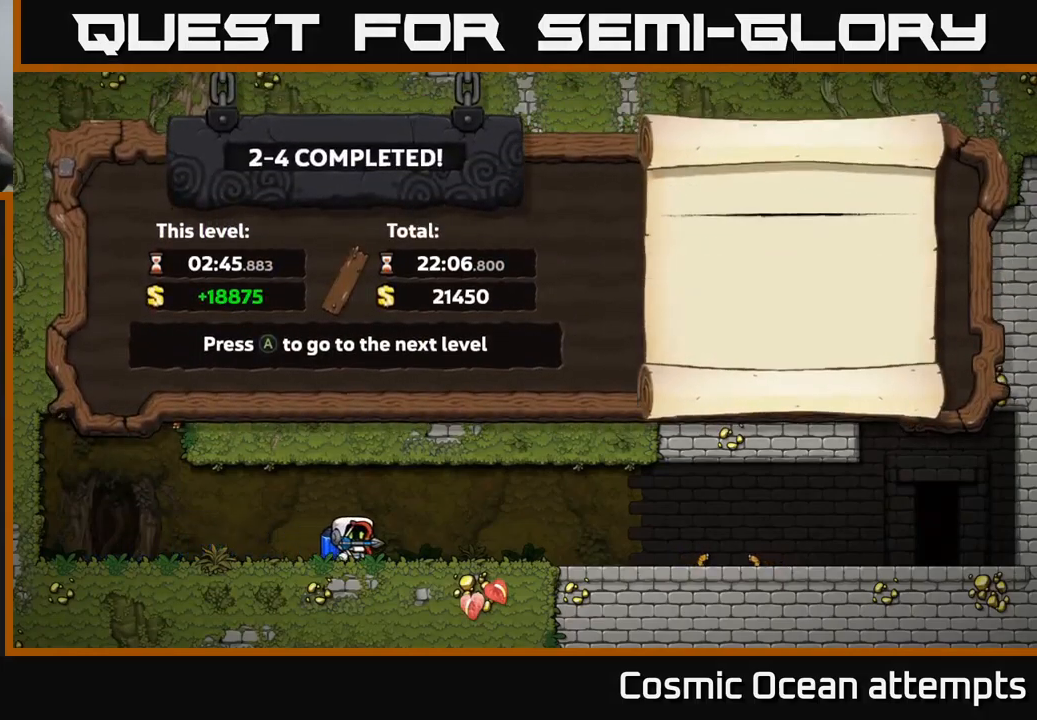
{"buttons": [], "left_stick": "center", "events": []}
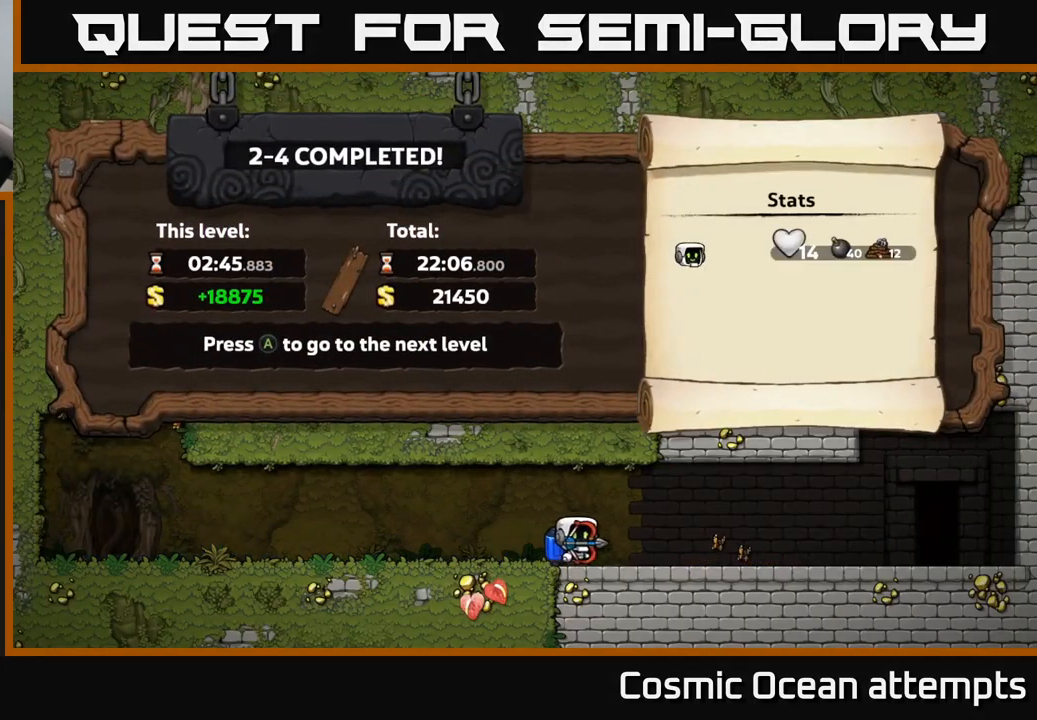
{"buttons": [], "left_stick": "center", "events": []}
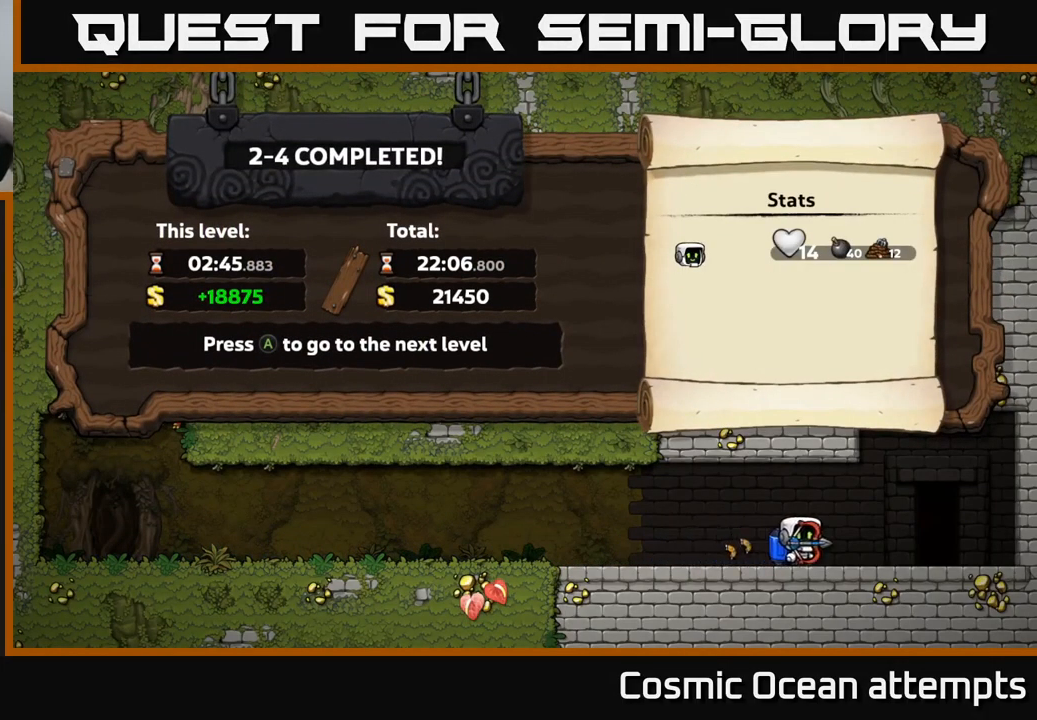
{"buttons": [], "left_stick": "center", "events": []}
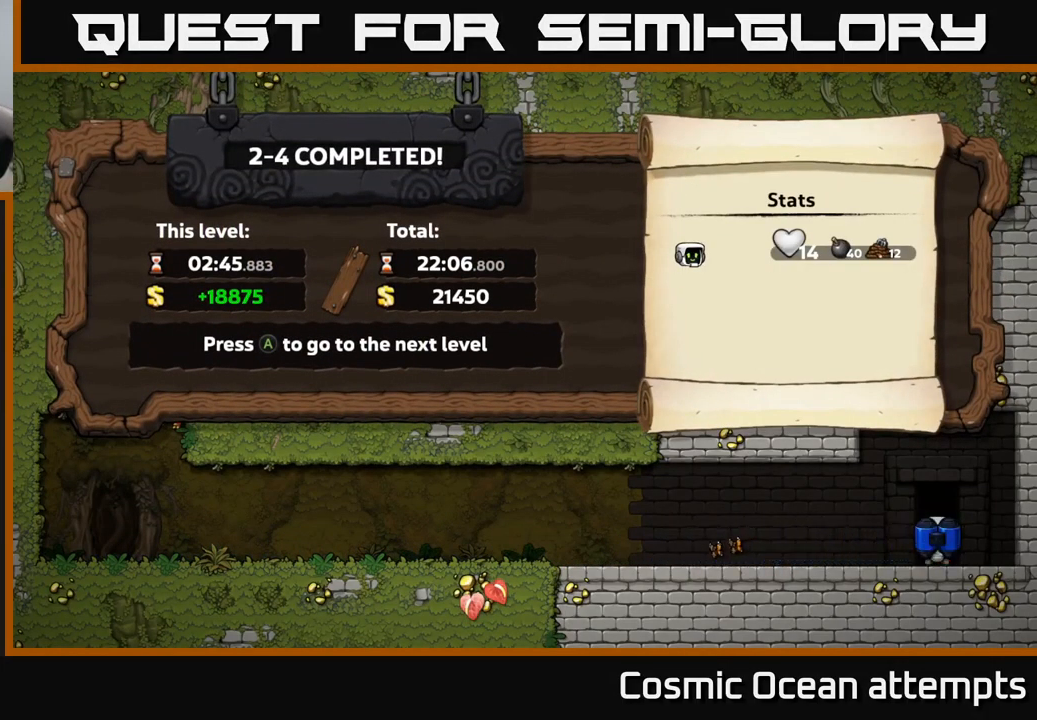
{"buttons": [], "left_stick": "center", "events": []}
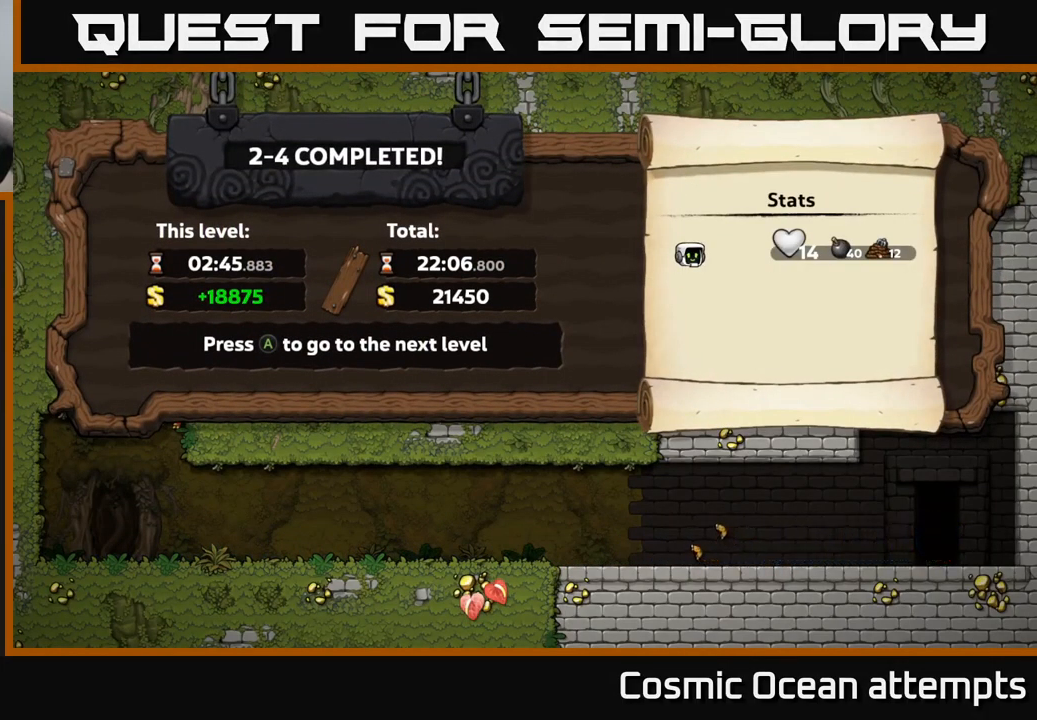
{"buttons": [], "left_stick": "center", "events": [[383, "A", "down"], [483, "A", "up"]]}
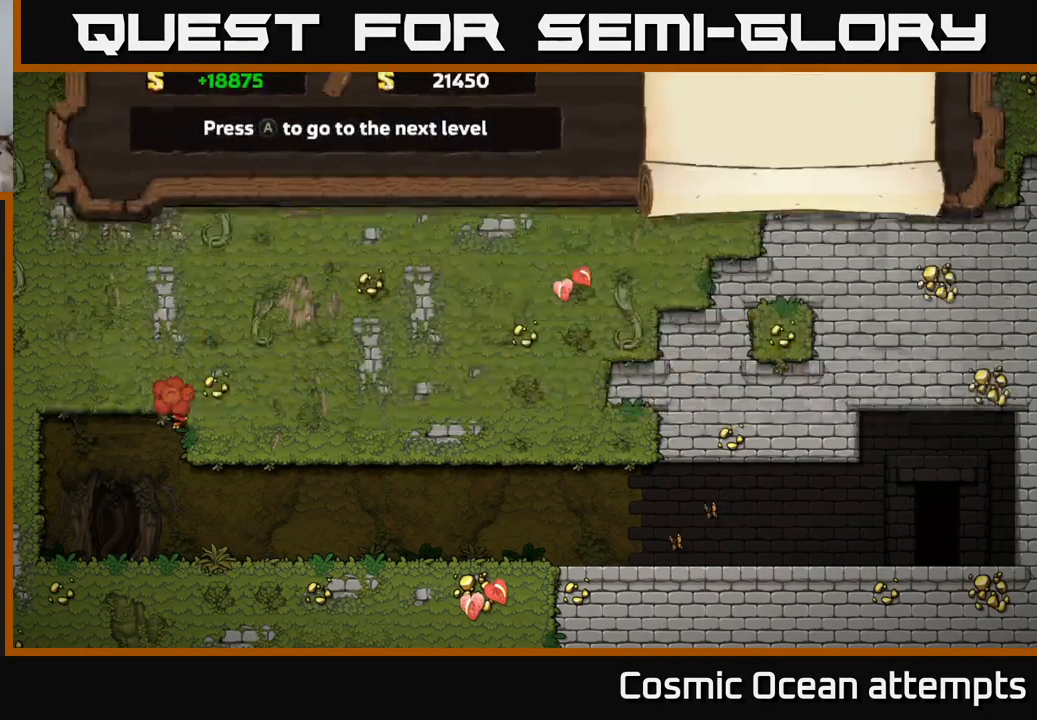
{"buttons": [], "left_stick": "center", "events": []}
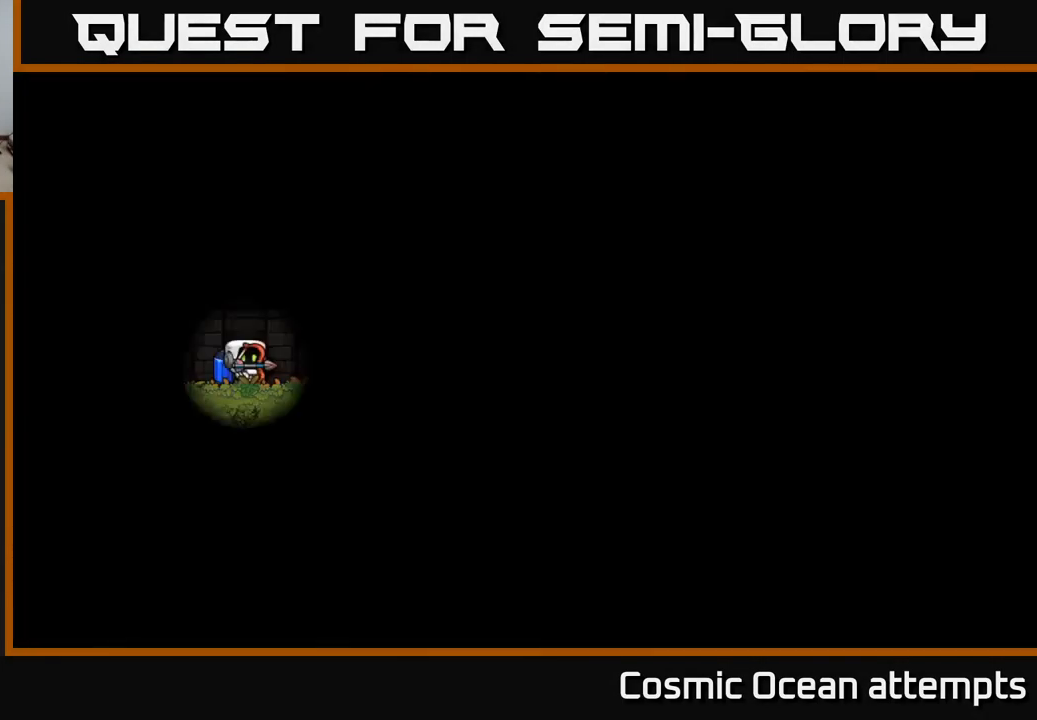
{"buttons": ["A"], "left_stick": "center", "events": [[483, "A", "down"]]}
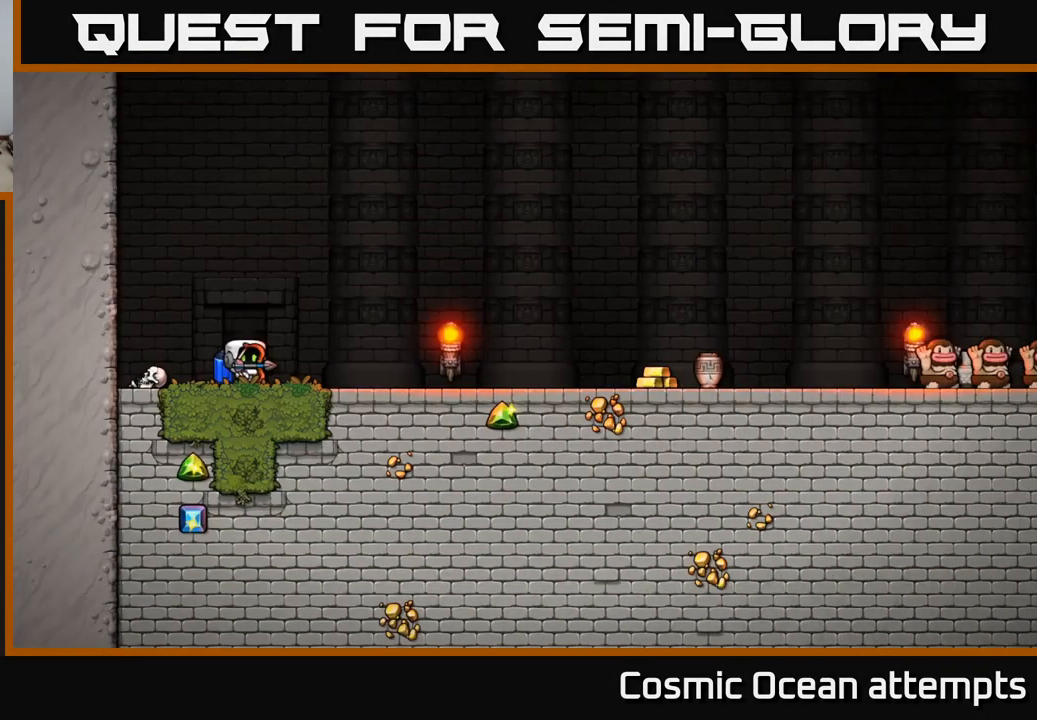
{"buttons": [], "left_stick": "center", "events": [[117, "A", "up"]]}
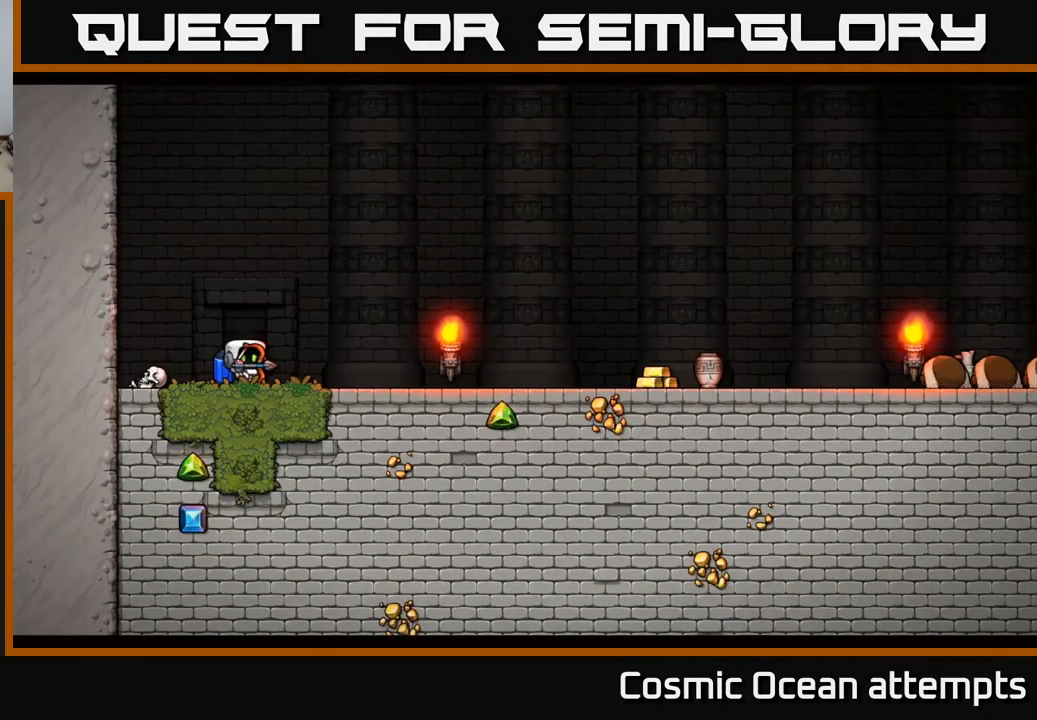
{"buttons": [], "left_stick": "center", "events": [[400, "A", "down"], [500, "A", "up"]]}